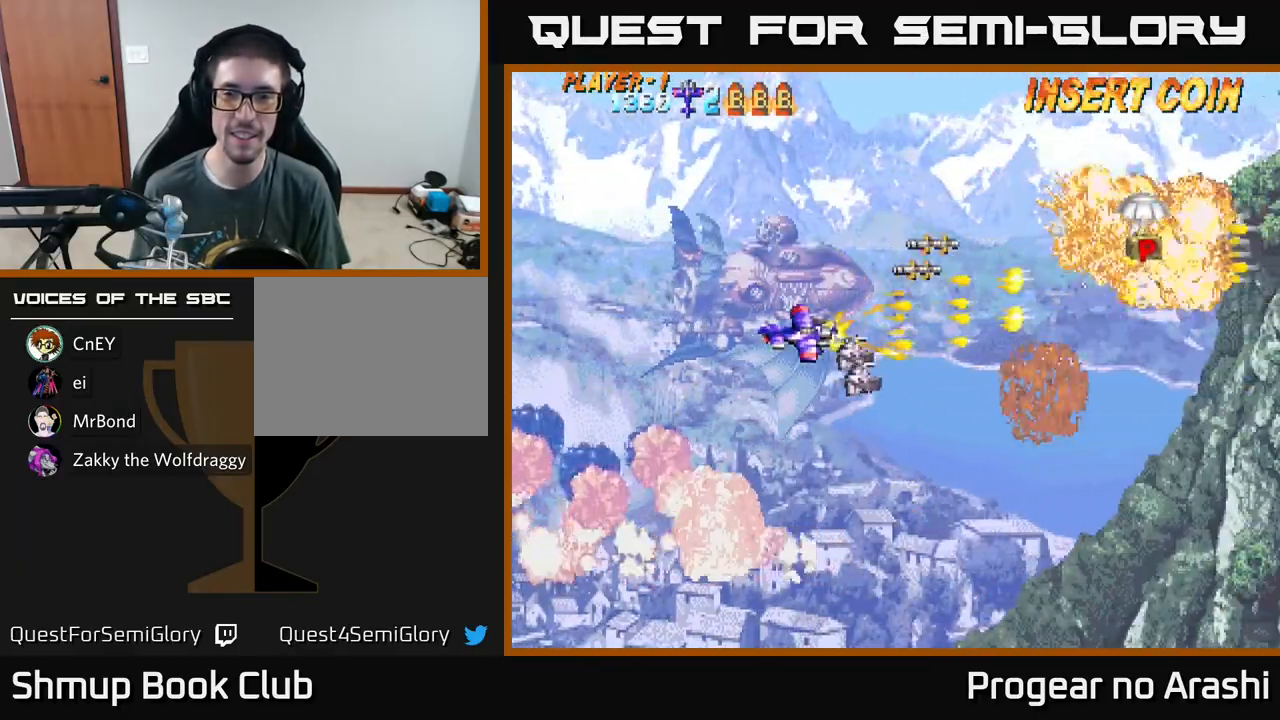
Gameplay with a controller (Xbox layout); each line is a JSON object with the inputs held at the frame after it. "events" lists button and stick changes between this image and that frame as [ms after this image, input, new state], when the widget could be followed in between. Not read: right_stick.
{"buttons": ["A", "X", "DPAD_UP", "DPAD_RIGHT"], "left_stick": "center", "events": [[383, "DPAD_RIGHT", "down"], [417, "DPAD_DOWN", "up"], [500, "A", "down"], [500, "DPAD_UP", "down"]]}
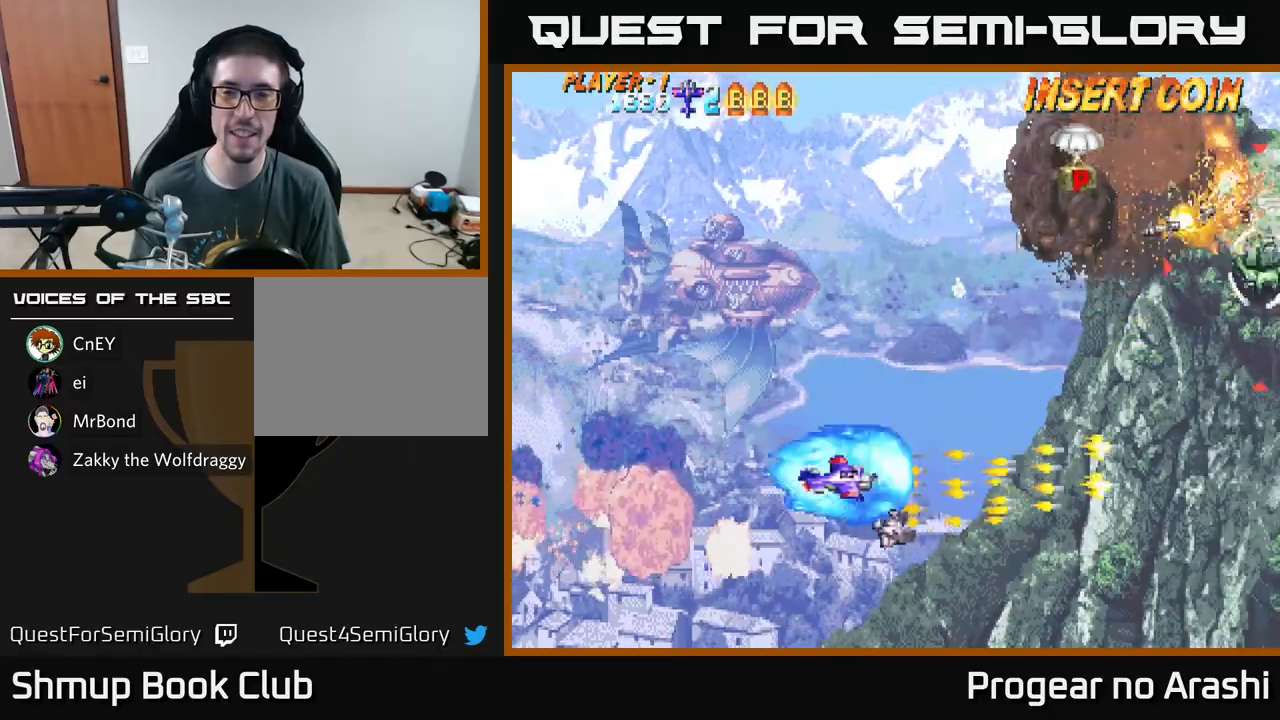
{"buttons": ["X", "DPAD_UP", "DPAD_RIGHT"], "left_stick": "center", "events": [[17, "DPAD_RIGHT", "up"], [33, "X", "up"], [450, "DPAD_RIGHT", "down"], [450, "X", "down"], [483, "A", "up"]]}
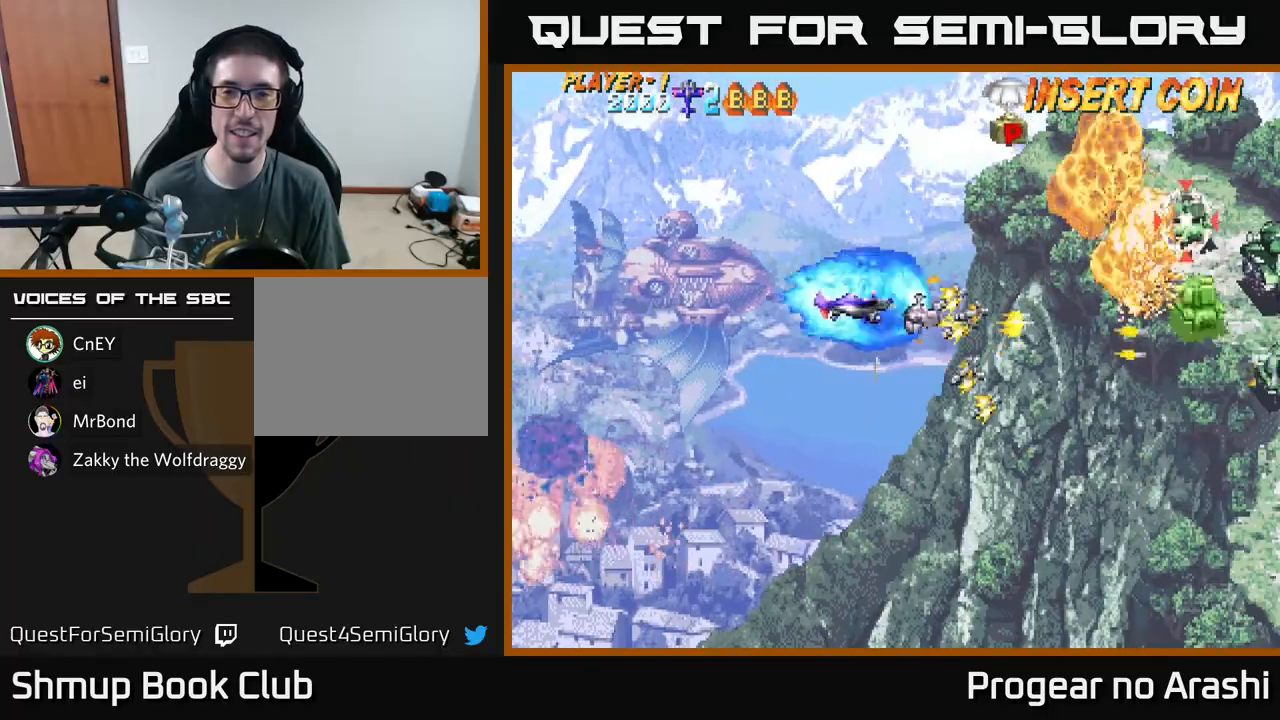
{"buttons": ["X", "DPAD_LEFT"], "left_stick": "center", "events": [[417, "DPAD_RIGHT", "up"], [450, "DPAD_LEFT", "down"], [483, "DPAD_UP", "up"]]}
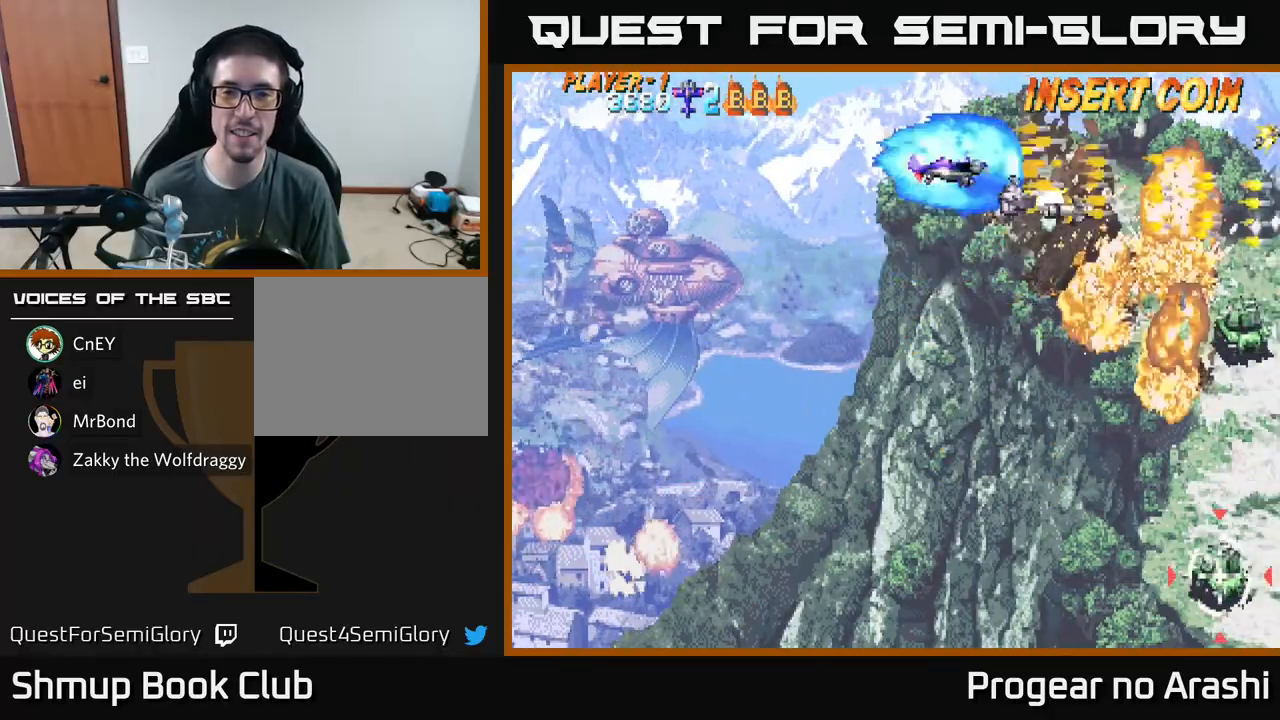
{"buttons": ["X", "DPAD_DOWN"], "left_stick": "center", "events": [[67, "DPAD_DOWN", "down"], [317, "DPAD_LEFT", "up"]]}
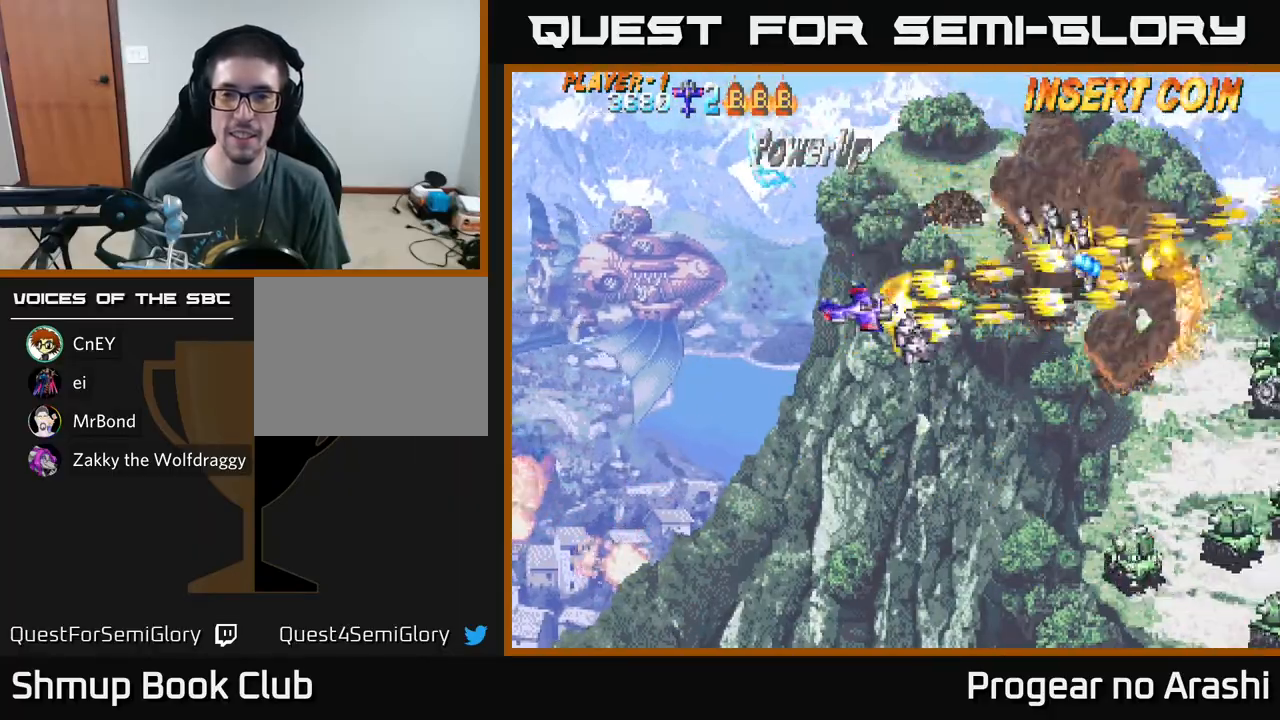
{"buttons": ["X", "DPAD_DOWN"], "left_stick": "center", "events": []}
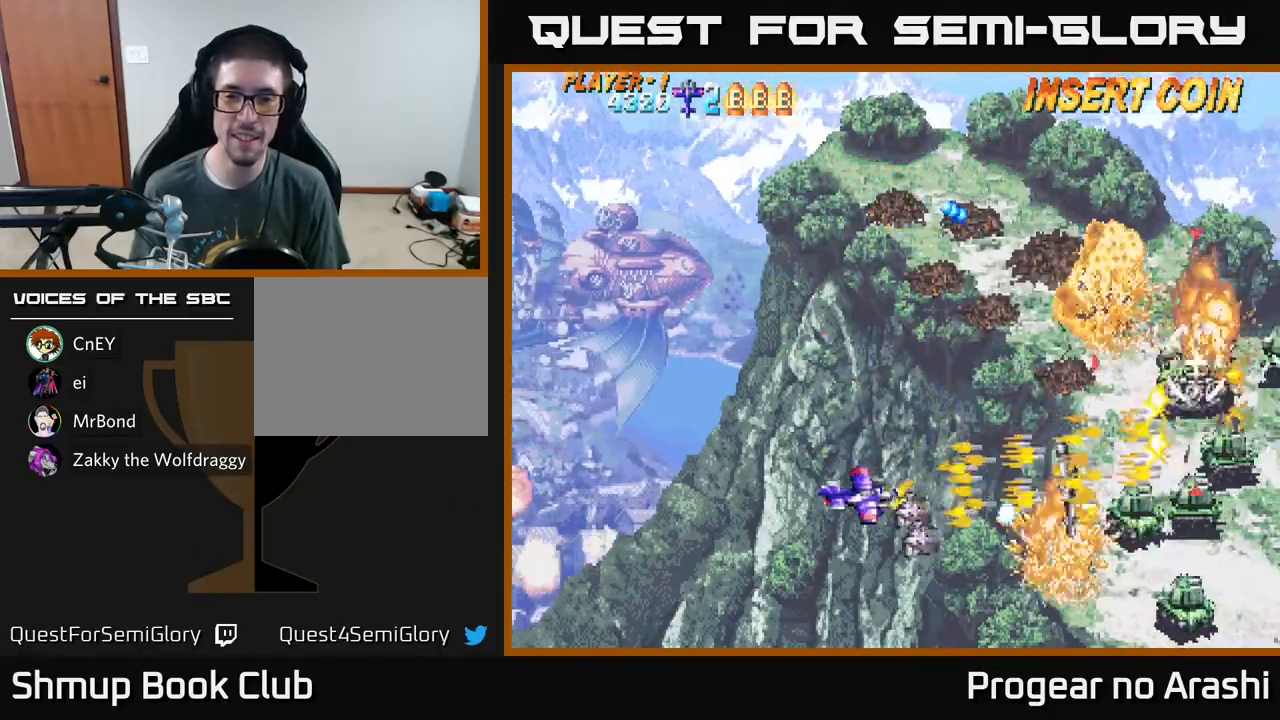
{"buttons": ["A", "DPAD_UP", "DPAD_RIGHT"], "left_stick": "center", "events": [[300, "DPAD_LEFT", "down"], [317, "DPAD_DOWN", "up"], [400, "A", "down"], [417, "DPAD_UP", "down"], [433, "DPAD_LEFT", "up"], [433, "X", "up"], [483, "DPAD_RIGHT", "down"]]}
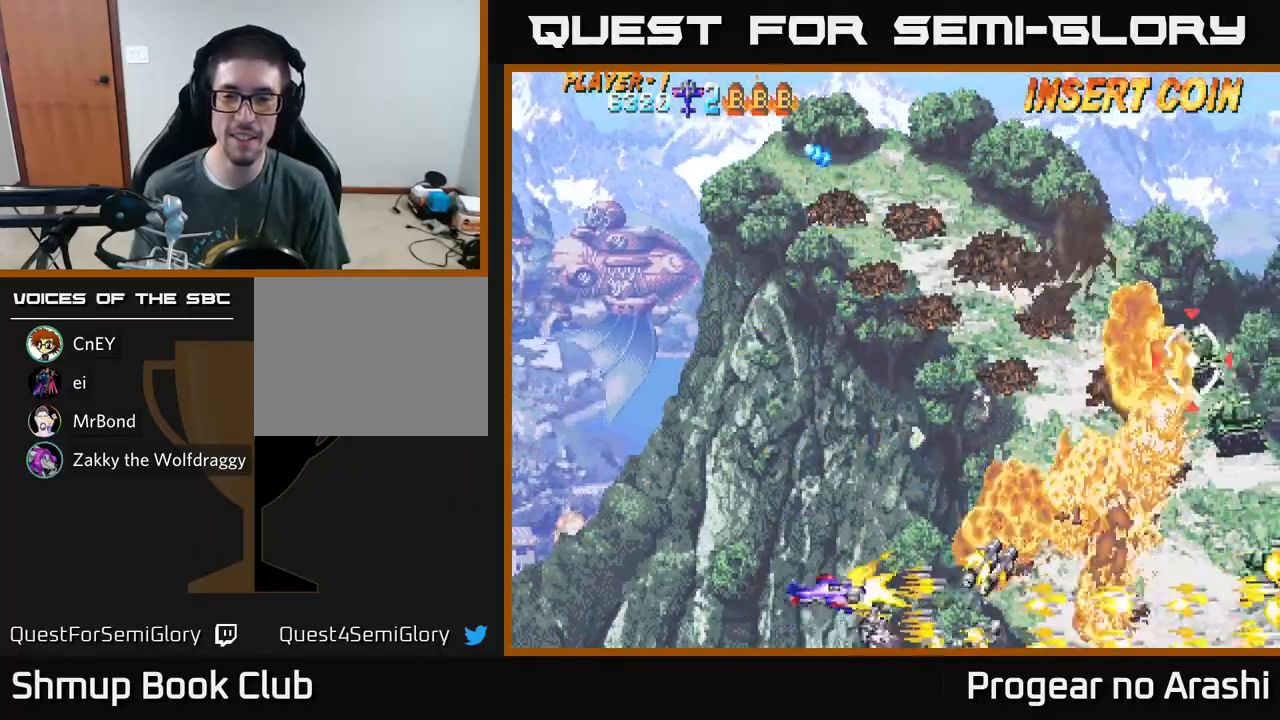
{"buttons": ["X", "DPAD_UP"], "left_stick": "center", "events": [[67, "DPAD_RIGHT", "up"], [367, "X", "down"], [417, "A", "up"]]}
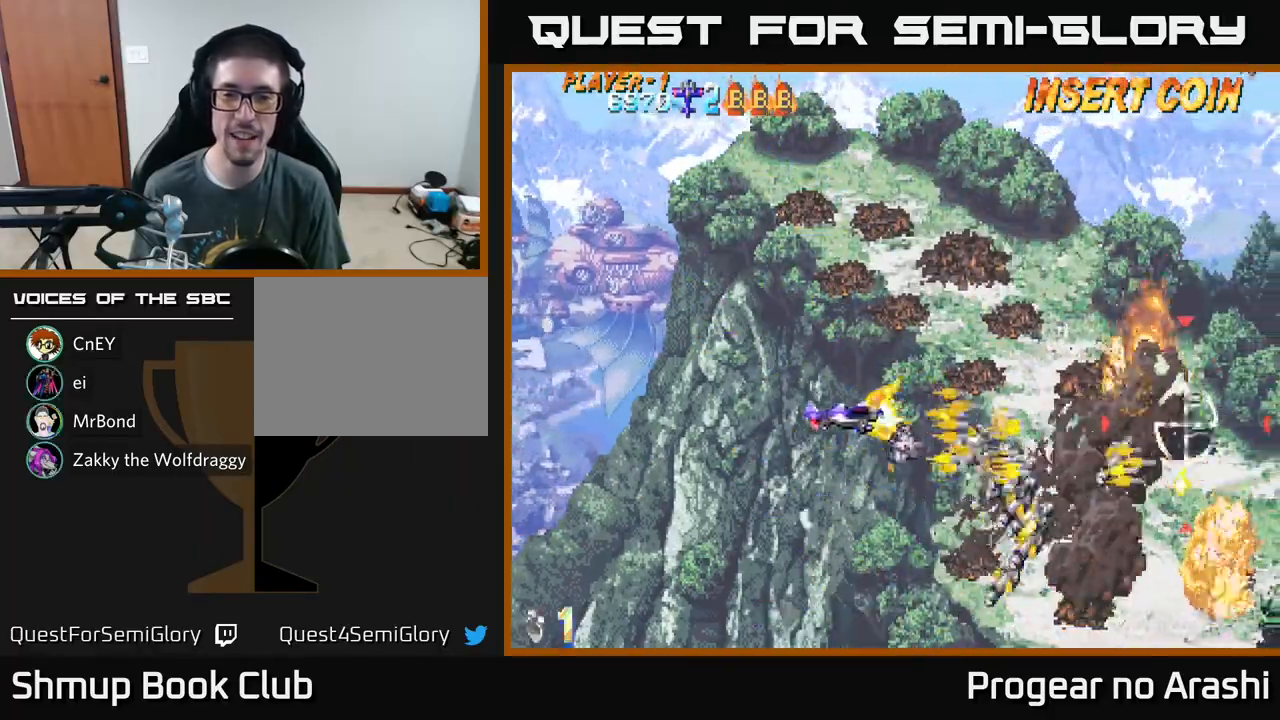
{"buttons": ["X", "DPAD_DOWN", "DPAD_RIGHT"], "left_stick": "center", "events": [[333, "DPAD_UP", "up"], [383, "DPAD_RIGHT", "down"], [433, "DPAD_DOWN", "down"]]}
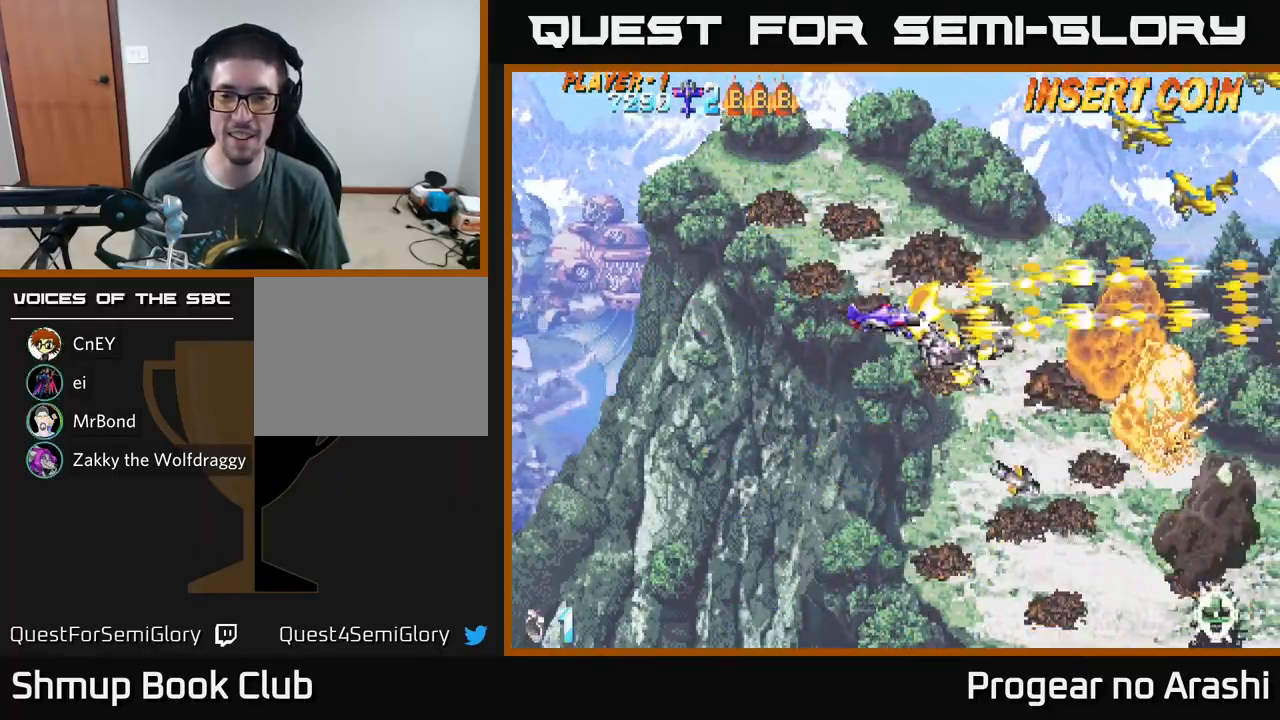
{"buttons": ["X", "DPAD_UP", "DPAD_LEFT"], "left_stick": "center", "events": [[33, "A", "down"], [67, "DPAD_DOWN", "up"], [67, "X", "up"], [167, "DPAD_RIGHT", "up"], [200, "DPAD_UP", "down"], [233, "DPAD_LEFT", "down"], [333, "X", "down"], [367, "A", "up"]]}
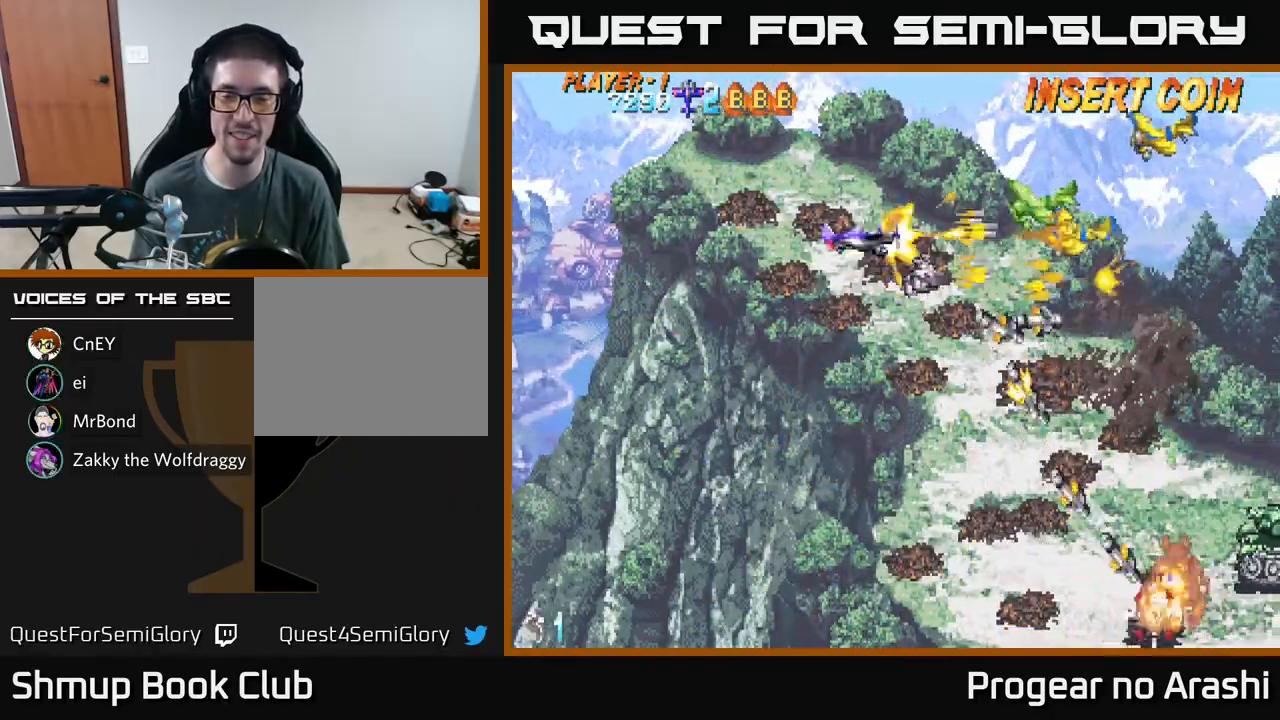
{"buttons": ["A", "DPAD_DOWN"], "left_stick": "center", "events": [[67, "DPAD_LEFT", "up"], [167, "DPAD_LEFT", "down"], [400, "A", "down"], [400, "DPAD_UP", "up"], [433, "X", "up"], [467, "DPAD_DOWN", "down"], [483, "DPAD_LEFT", "up"]]}
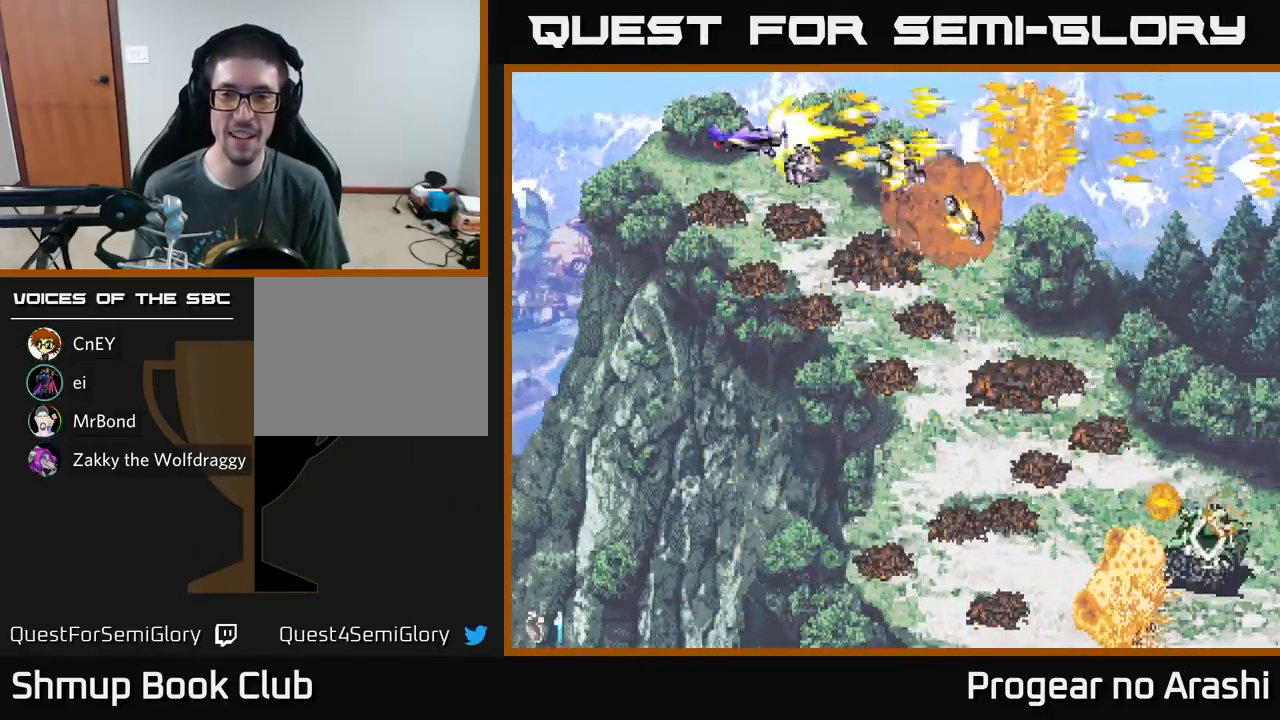
{"buttons": ["DPAD_DOWN"], "left_stick": "center", "events": [[33, "A", "up"], [267, "DPAD_RIGHT", "down"], [467, "DPAD_RIGHT", "up"]]}
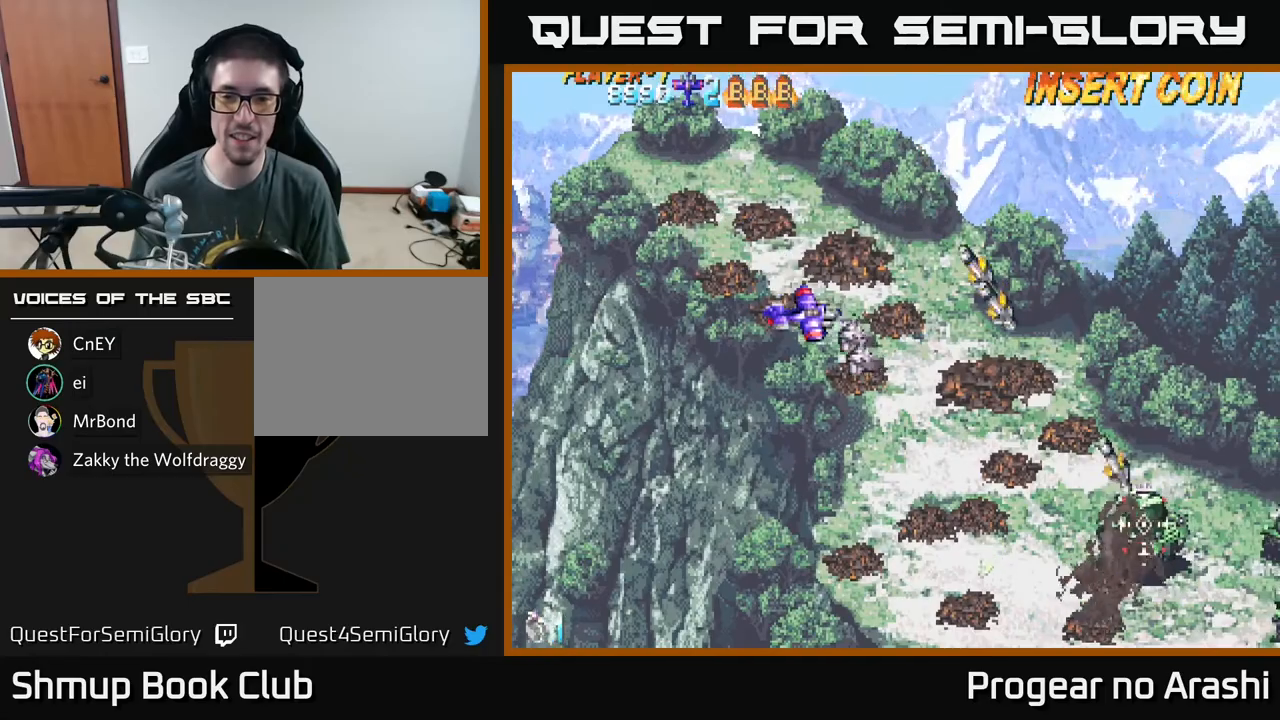
{"buttons": ["DPAD_DOWN"], "left_stick": "center", "events": []}
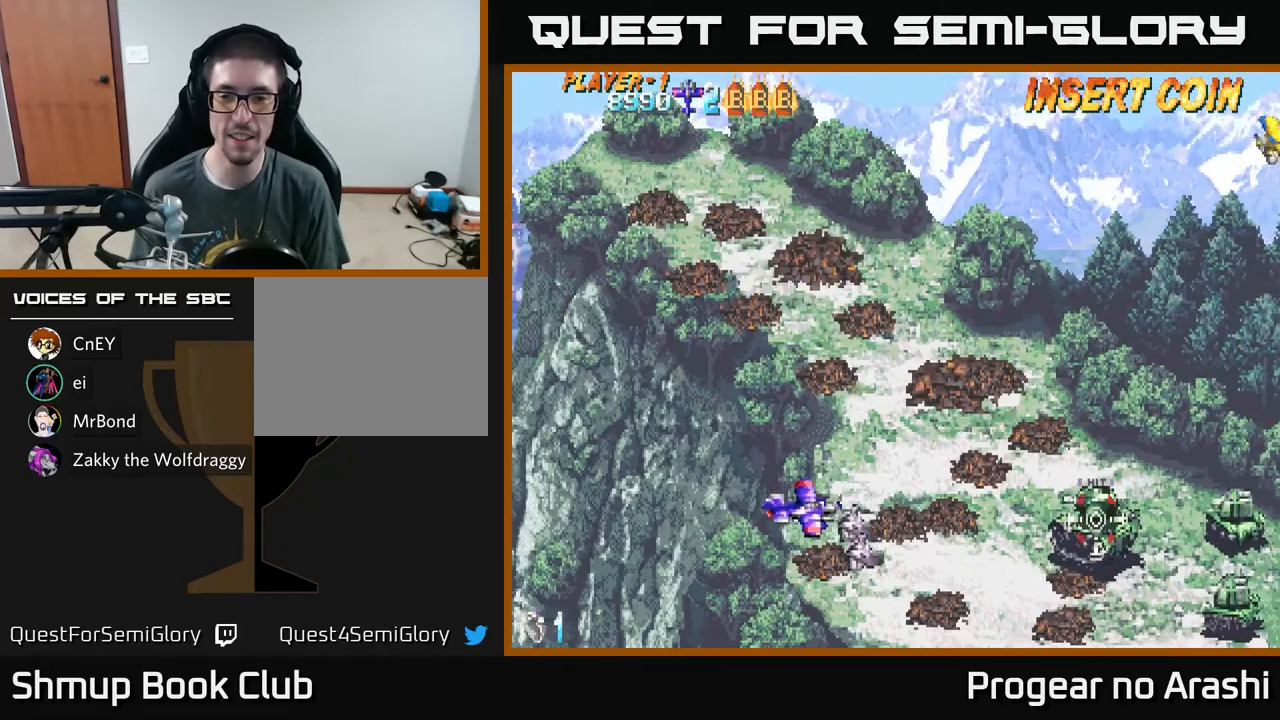
{"buttons": ["X"], "left_stick": "center", "events": [[33, "DPAD_DOWN", "up"], [350, "X", "down"]]}
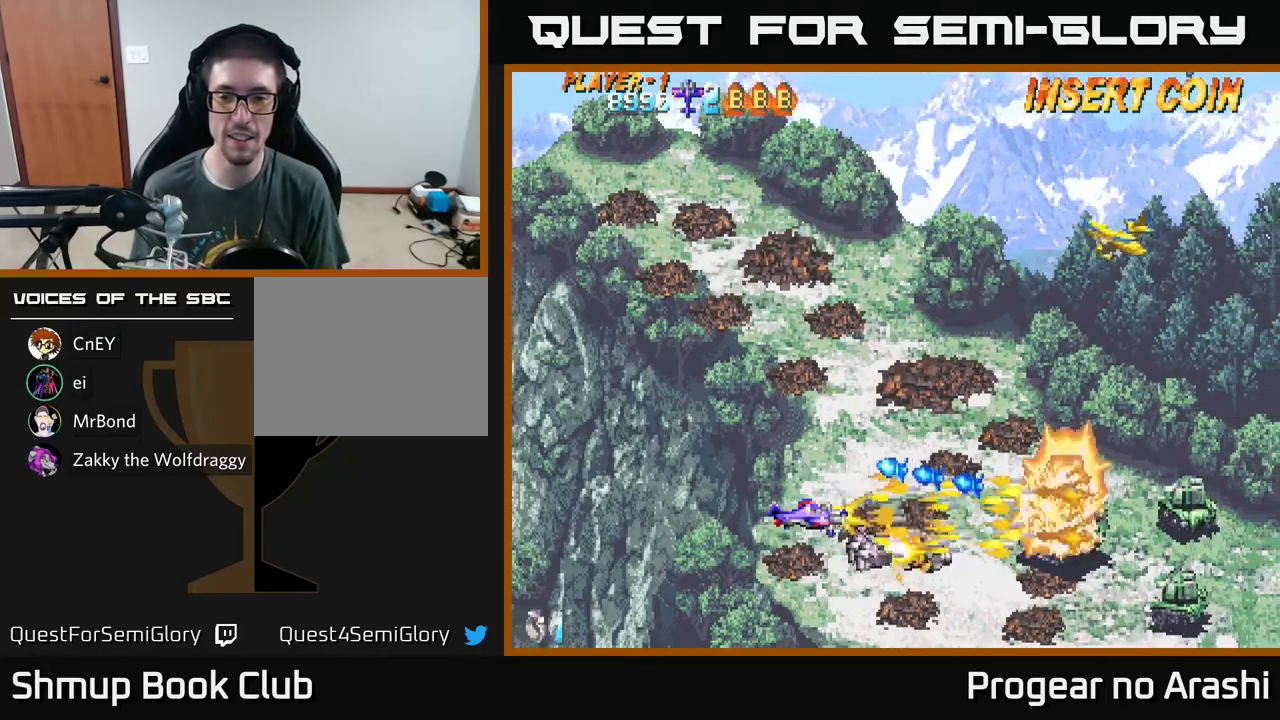
{"buttons": ["DPAD_UP"], "left_stick": "center", "events": [[167, "DPAD_DOWN", "down"], [417, "DPAD_DOWN", "up"], [433, "X", "up"], [483, "DPAD_UP", "down"]]}
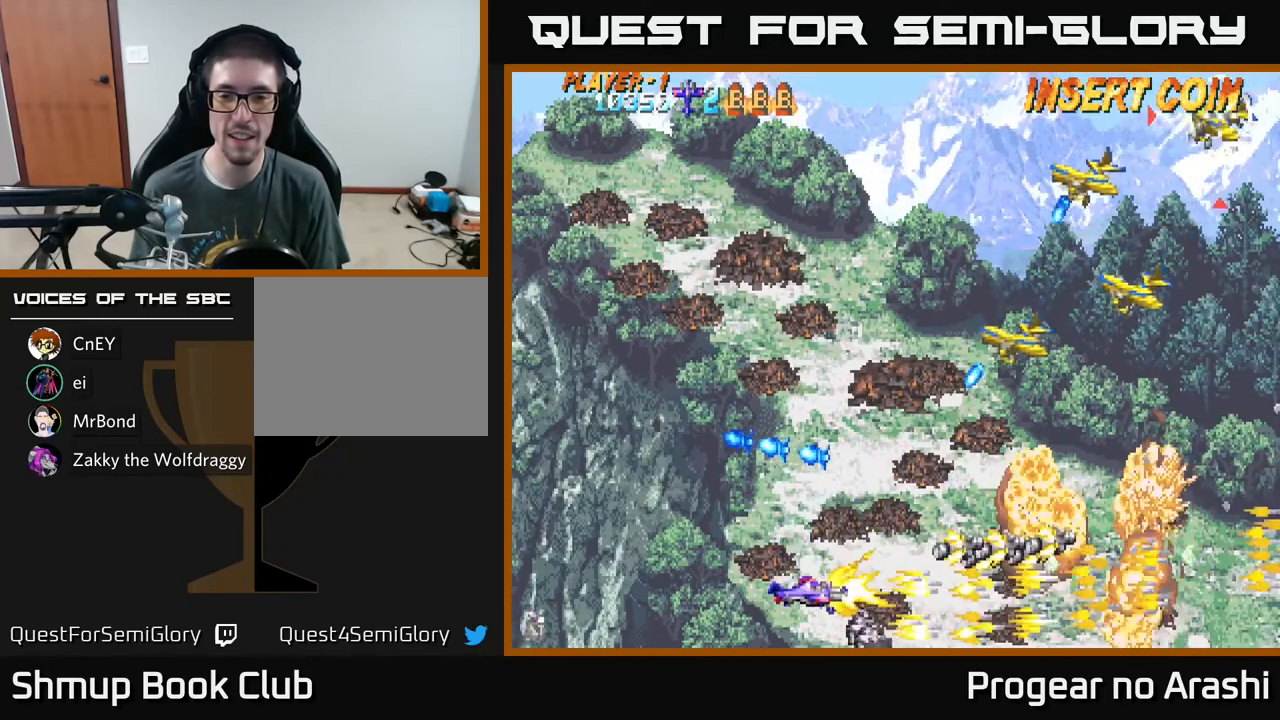
{"buttons": ["X", "DPAD_UP", "DPAD_LEFT"], "left_stick": "center", "events": [[33, "X", "down"], [133, "DPAD_LEFT", "down"], [267, "DPAD_LEFT", "up"], [300, "X", "up"], [417, "X", "down"], [433, "DPAD_LEFT", "down"]]}
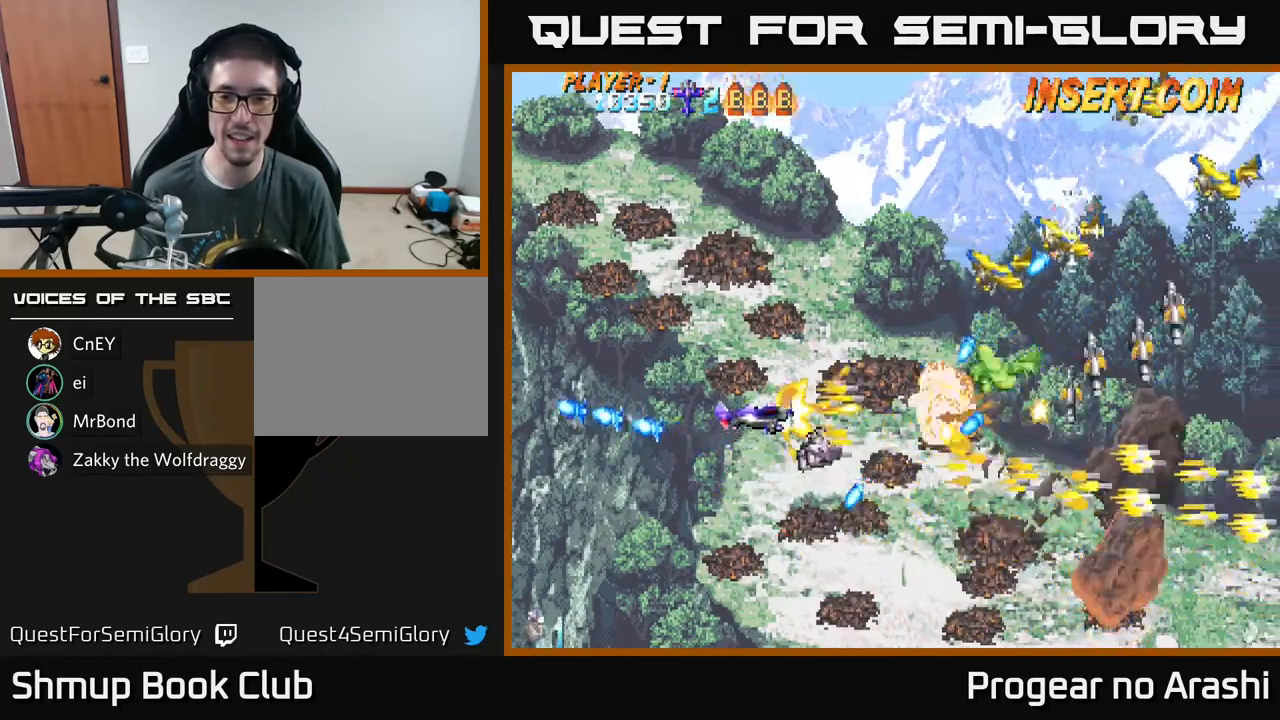
{"buttons": ["X", "DPAD_UP"], "left_stick": "center", "events": [[33, "DPAD_LEFT", "up"]]}
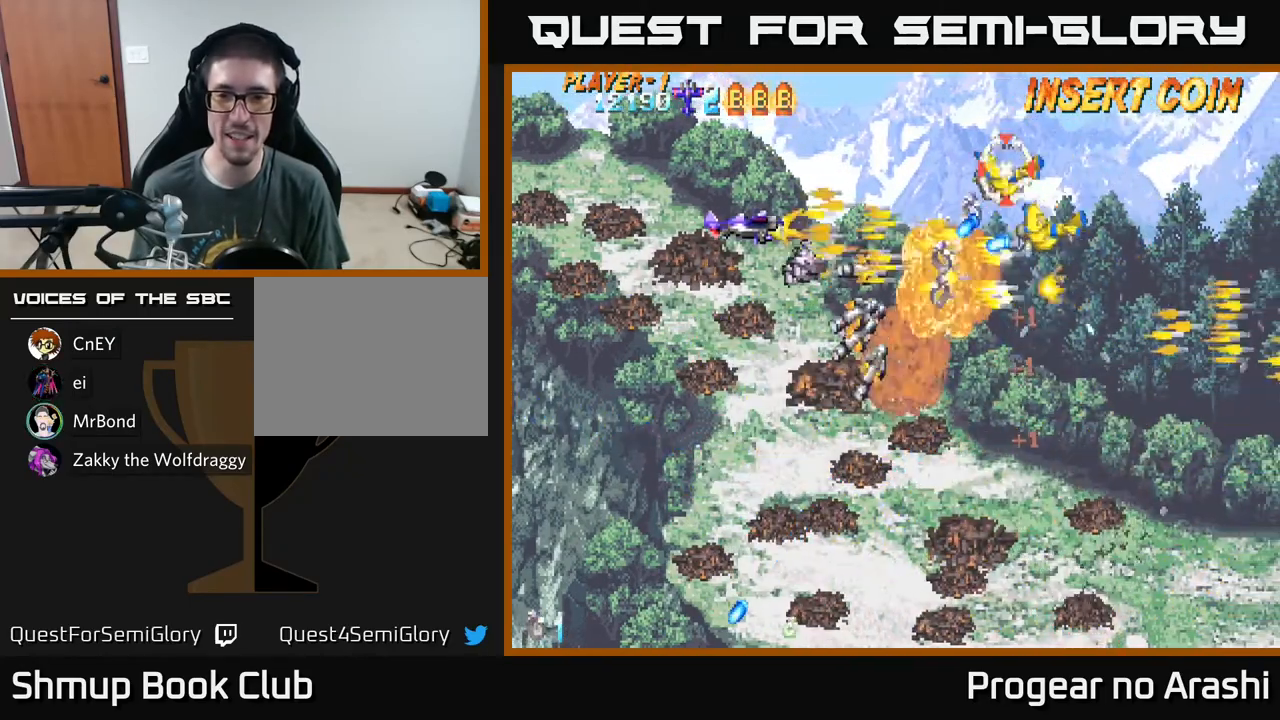
{"buttons": ["A", "DPAD_RIGHT"], "left_stick": "center", "events": [[200, "A", "down"], [233, "X", "up"], [300, "DPAD_UP", "up"], [350, "DPAD_DOWN", "down"], [400, "DPAD_RIGHT", "down"], [467, "DPAD_DOWN", "up"]]}
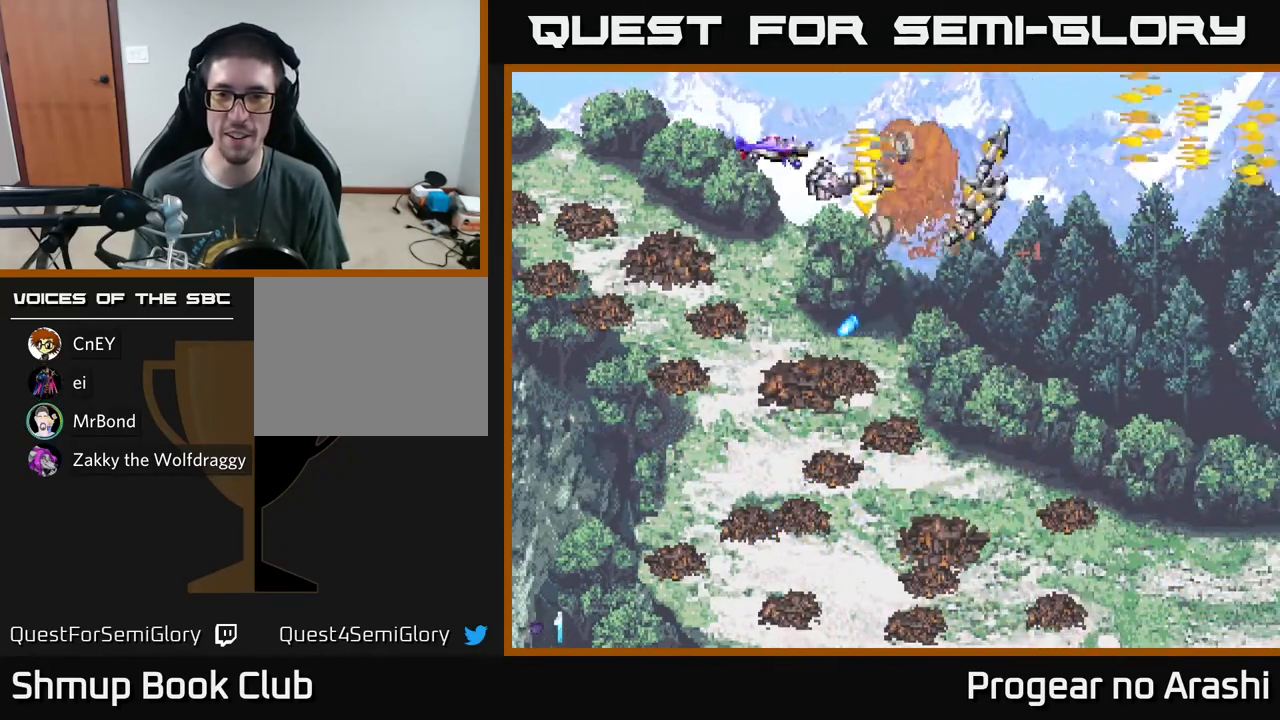
{"buttons": ["X", "DPAD_DOWN"], "left_stick": "center", "events": [[17, "X", "down"], [67, "A", "up"], [167, "DPAD_DOWN", "down"], [500, "DPAD_RIGHT", "up"]]}
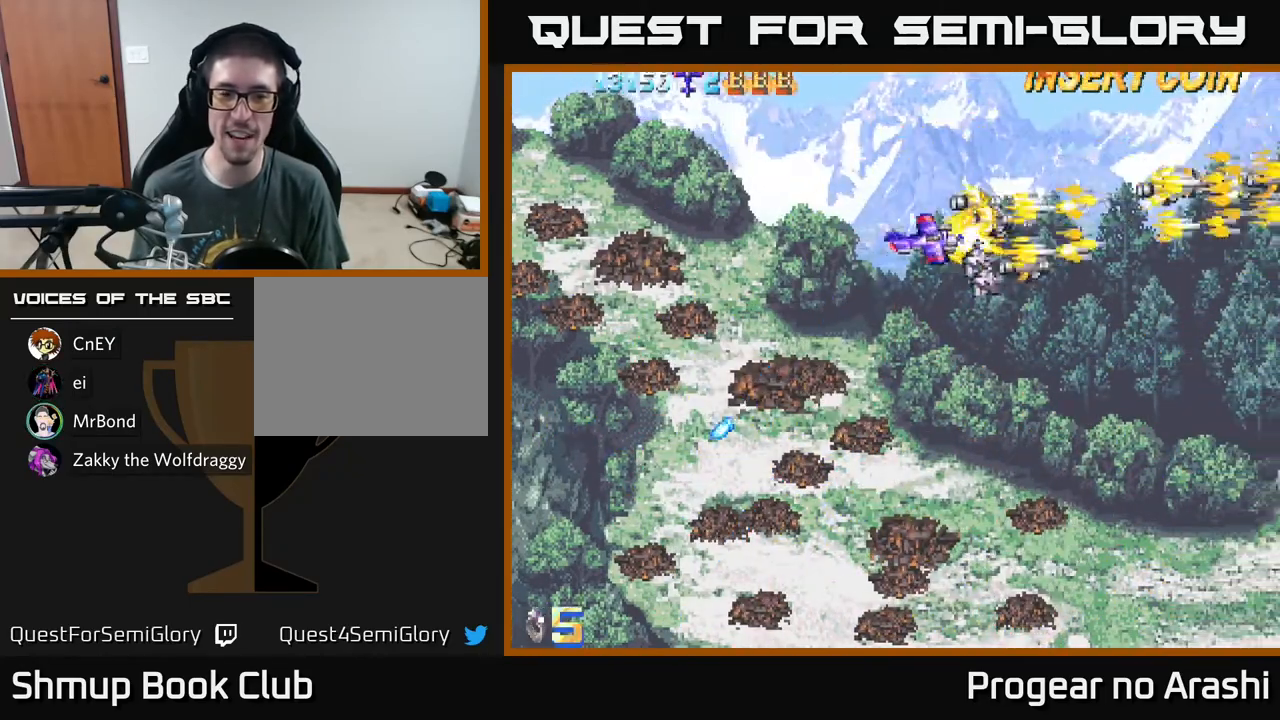
{"buttons": ["DPAD_UP", "DPAD_LEFT"], "left_stick": "center", "events": [[67, "DPAD_LEFT", "down"], [150, "DPAD_DOWN", "up"], [250, "X", "up"], [433, "DPAD_UP", "down"]]}
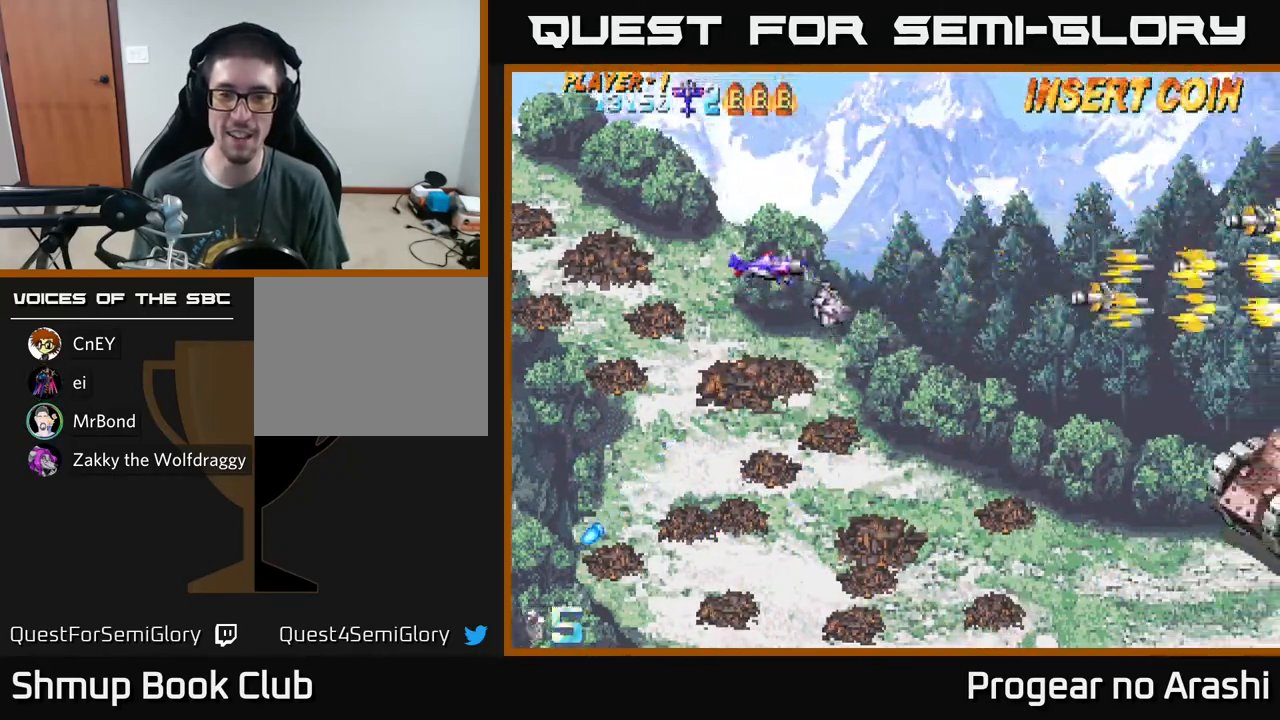
{"buttons": ["X", "DPAD_RIGHT"], "left_stick": "center", "events": [[167, "DPAD_UP", "up"], [233, "DPAD_DOWN", "down"], [233, "DPAD_LEFT", "up"], [250, "X", "down"], [350, "DPAD_DOWN", "up"], [350, "DPAD_RIGHT", "down"]]}
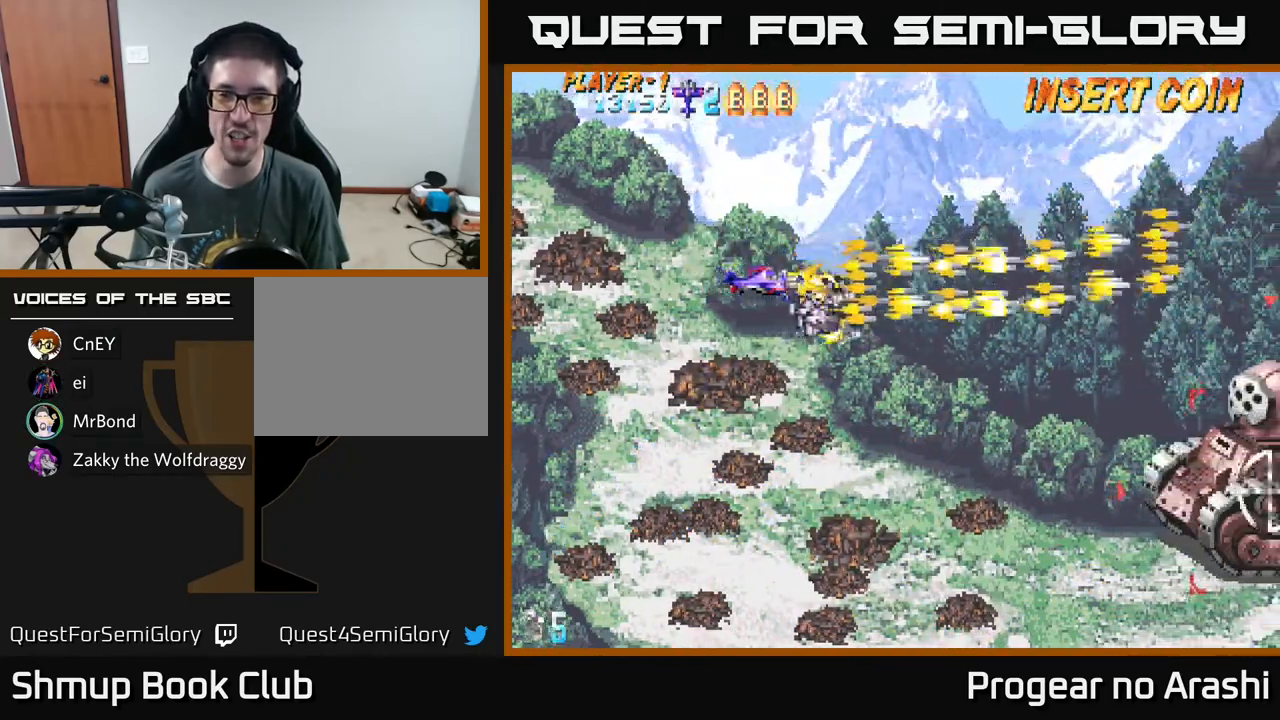
{"buttons": ["X", "DPAD_RIGHT"], "left_stick": "center", "events": []}
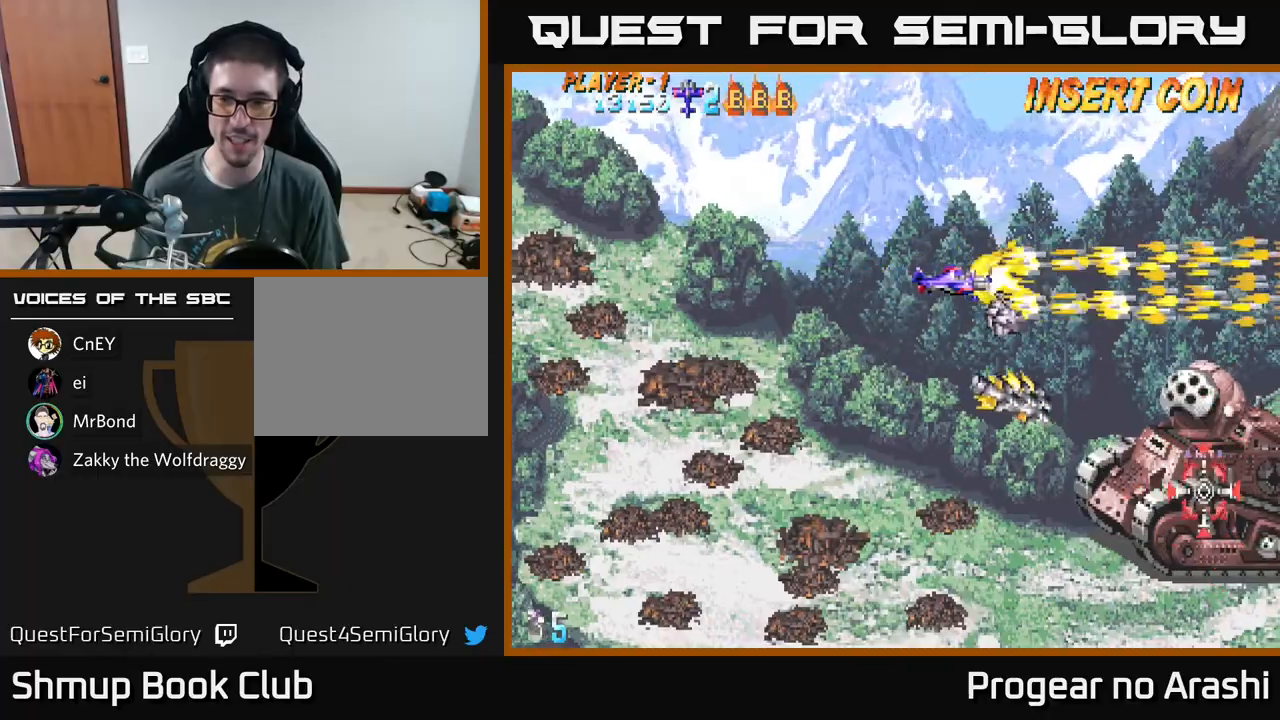
{"buttons": ["A", "DPAD_DOWN"], "left_stick": "center", "events": [[17, "DPAD_RIGHT", "up"], [67, "DPAD_LEFT", "down"], [150, "X", "up"], [167, "DPAD_DOWN", "down"], [183, "DPAD_LEFT", "up"], [200, "A", "down"]]}
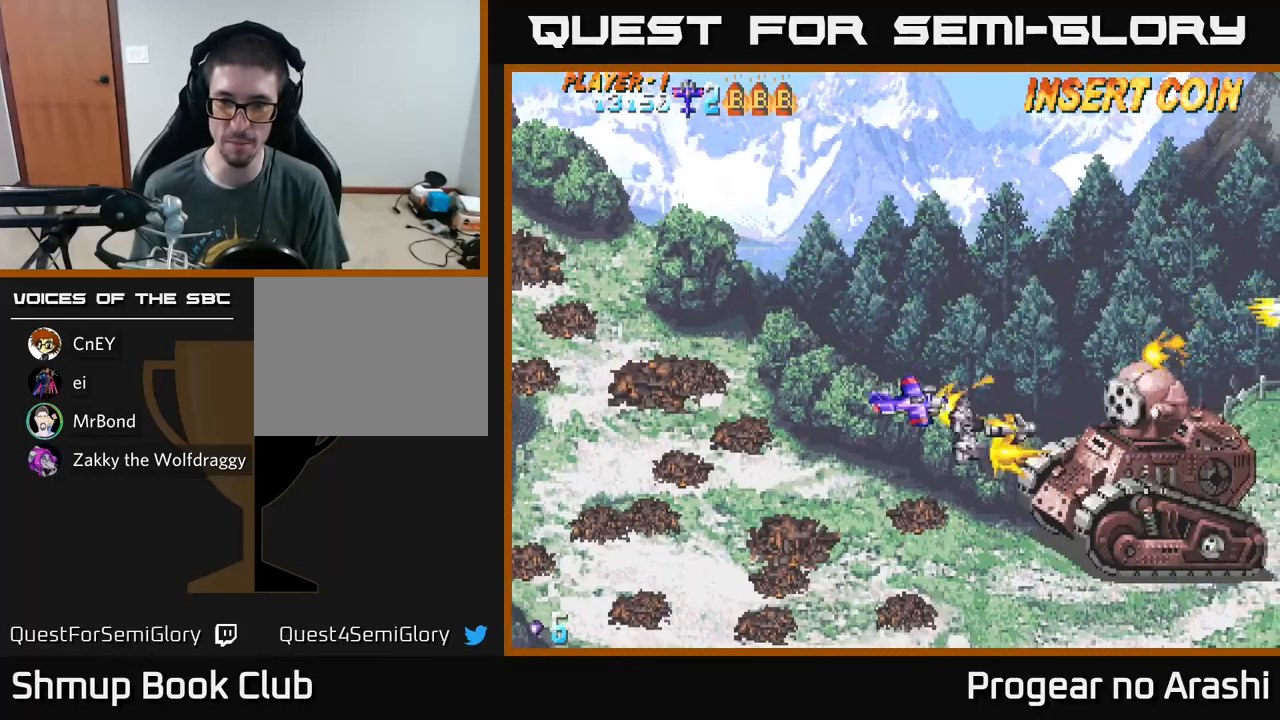
{"buttons": ["X", "DPAD_UP"], "left_stick": "center", "events": [[17, "DPAD_DOWN", "up"], [17, "DPAD_LEFT", "down"], [133, "X", "down"], [333, "A", "up"], [367, "DPAD_LEFT", "up"], [417, "DPAD_UP", "down"]]}
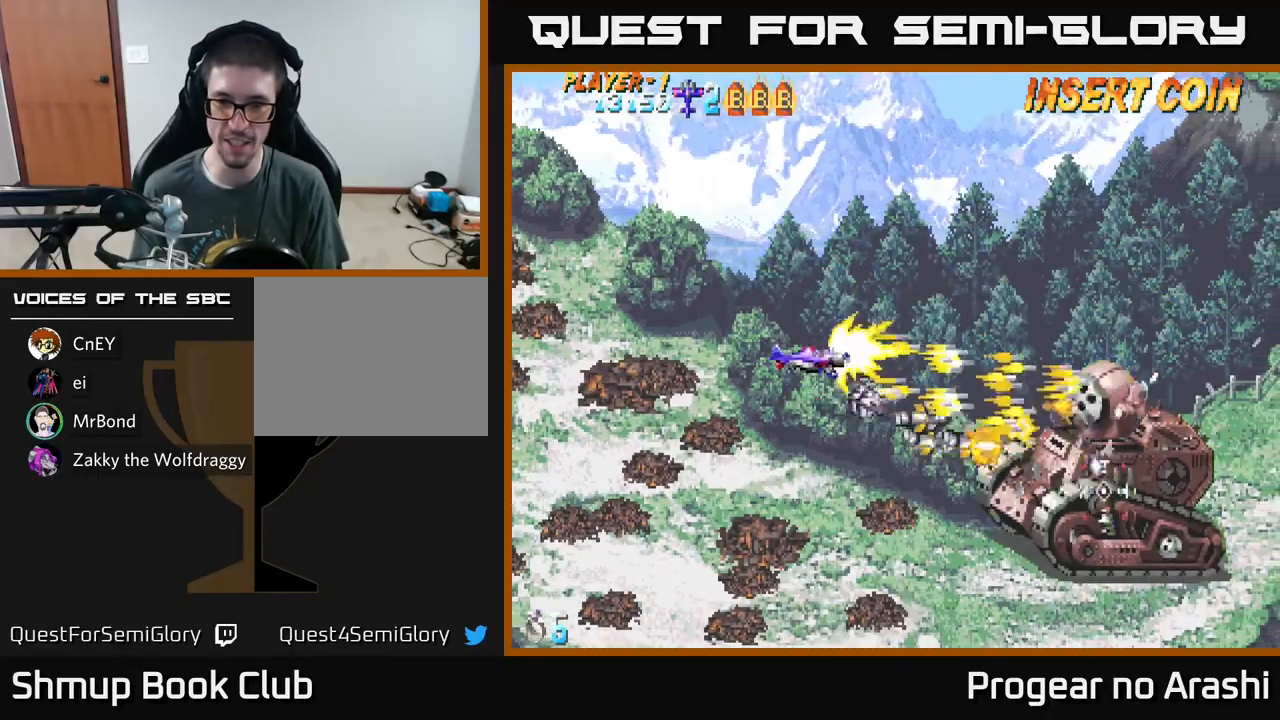
{"buttons": ["X", "DPAD_DOWN"], "left_stick": "center", "events": [[17, "DPAD_UP", "up"], [450, "DPAD_DOWN", "down"]]}
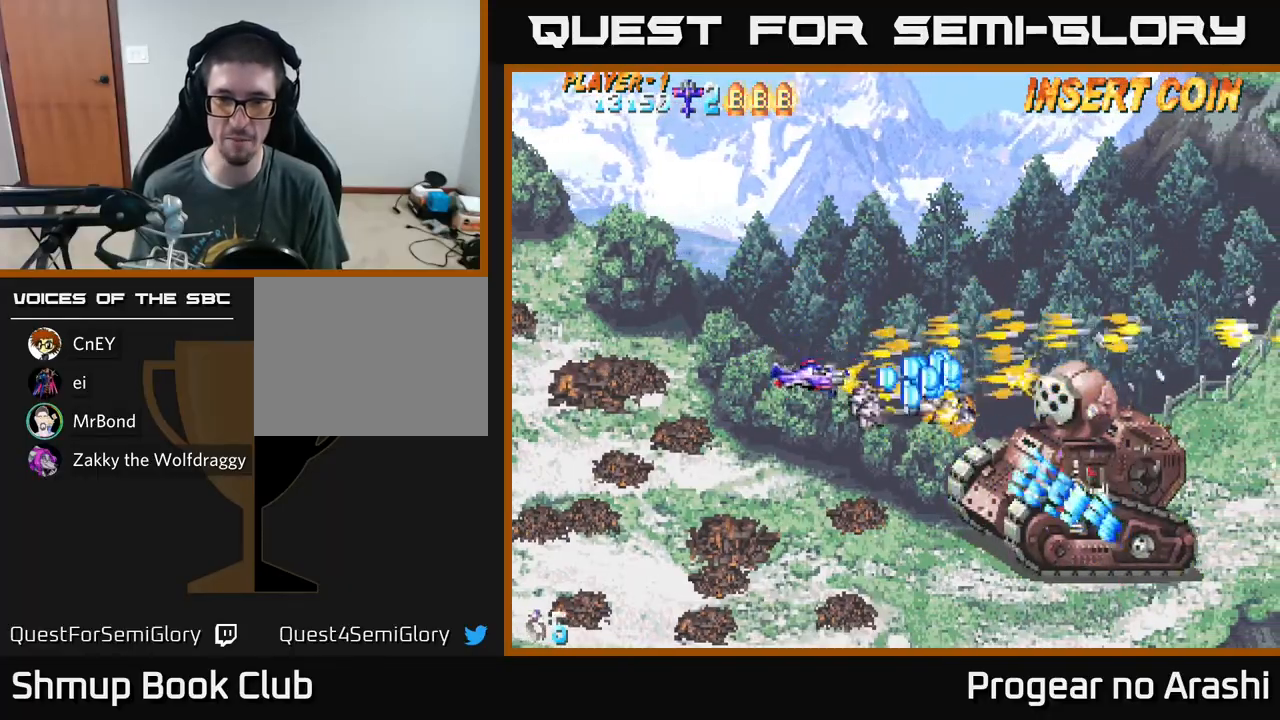
{"buttons": ["A", "X", "DPAD_DOWN", "DPAD_RIGHT"], "left_stick": "center", "events": [[33, "DPAD_DOWN", "up"], [33, "DPAD_LEFT", "down"], [67, "A", "down"], [117, "X", "up"], [283, "DPAD_DOWN", "down"], [333, "DPAD_LEFT", "up"], [467, "DPAD_RIGHT", "down"], [500, "X", "down"]]}
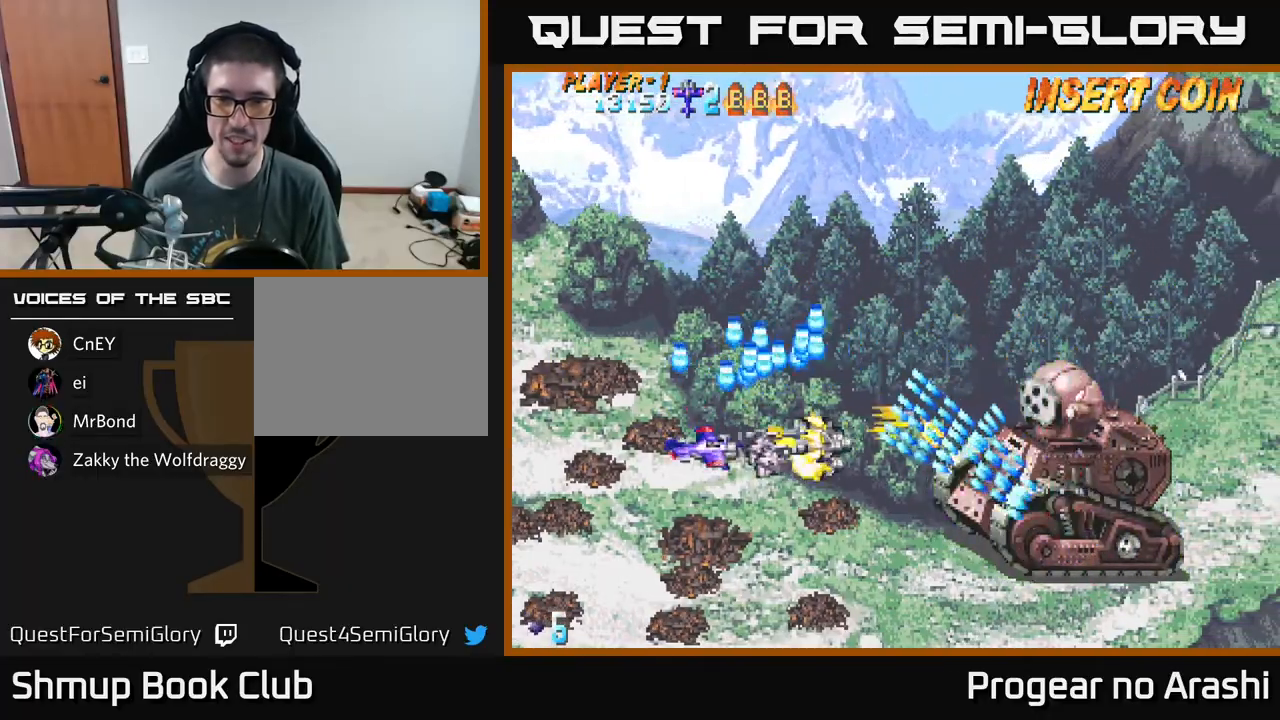
{"buttons": ["X"], "left_stick": "center", "events": [[67, "A", "up"], [150, "DPAD_RIGHT", "up"], [317, "DPAD_RIGHT", "down"], [400, "DPAD_DOWN", "up"], [467, "DPAD_RIGHT", "up"]]}
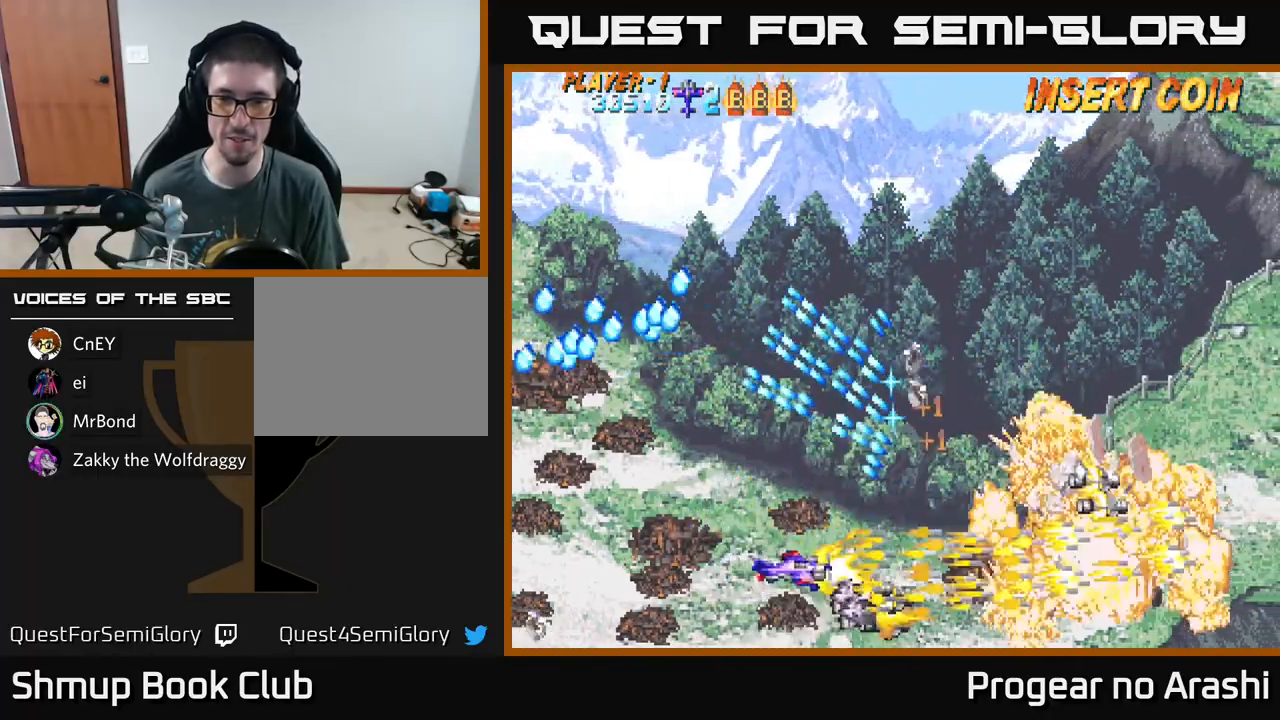
{"buttons": ["A", "DPAD_UP", "DPAD_RIGHT"], "left_stick": "center", "events": [[33, "DPAD_UP", "down"], [317, "DPAD_RIGHT", "down"], [417, "A", "down"], [433, "X", "up"]]}
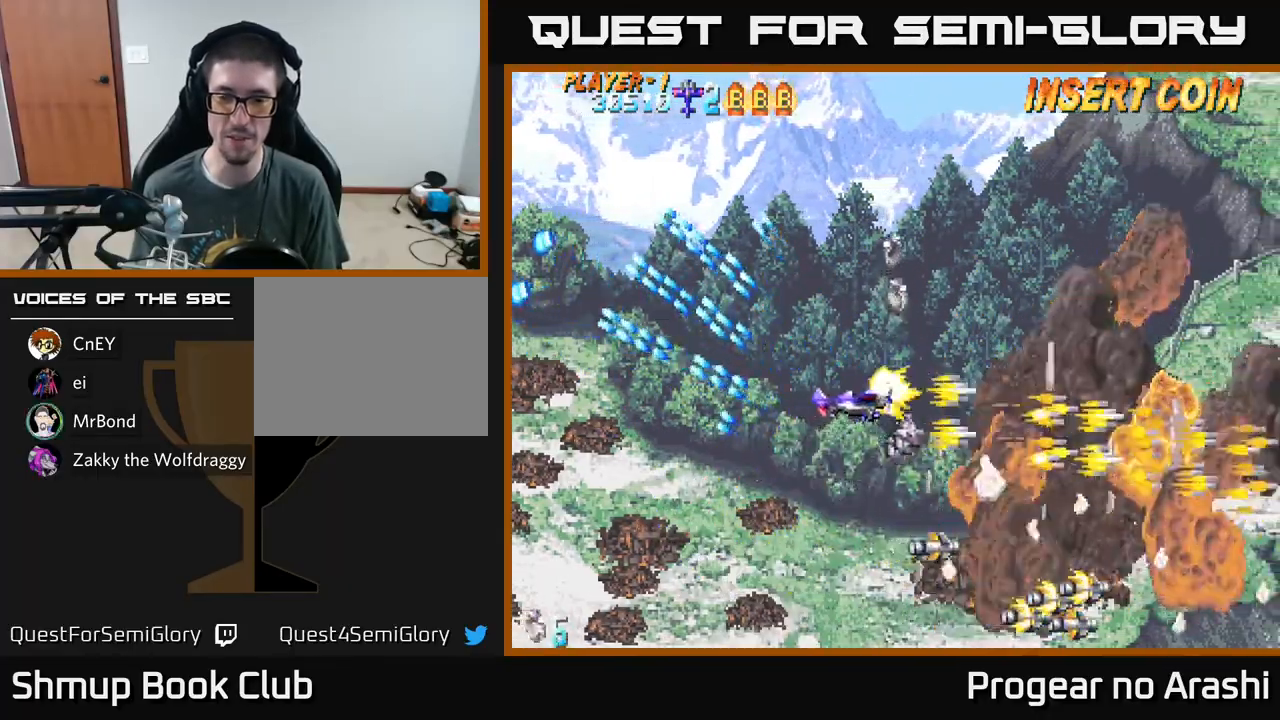
{"buttons": ["X", "DPAD_UP"], "left_stick": "center", "events": [[100, "DPAD_RIGHT", "up"], [200, "DPAD_LEFT", "down"], [217, "A", "up"], [300, "X", "down"], [350, "DPAD_LEFT", "up"]]}
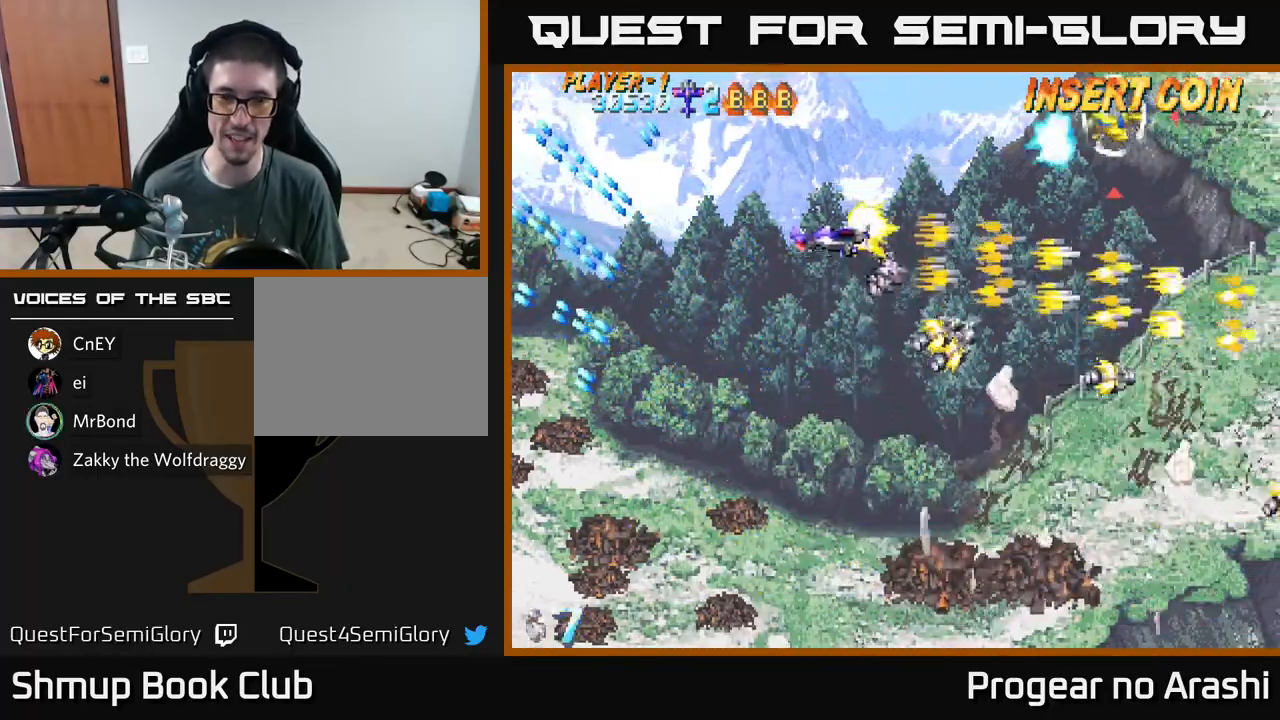
{"buttons": ["X", "DPAD_UP", "DPAD_LEFT"], "left_stick": "center", "events": [[150, "DPAD_UP", "up"], [233, "DPAD_LEFT", "down"], [233, "DPAD_UP", "down"]]}